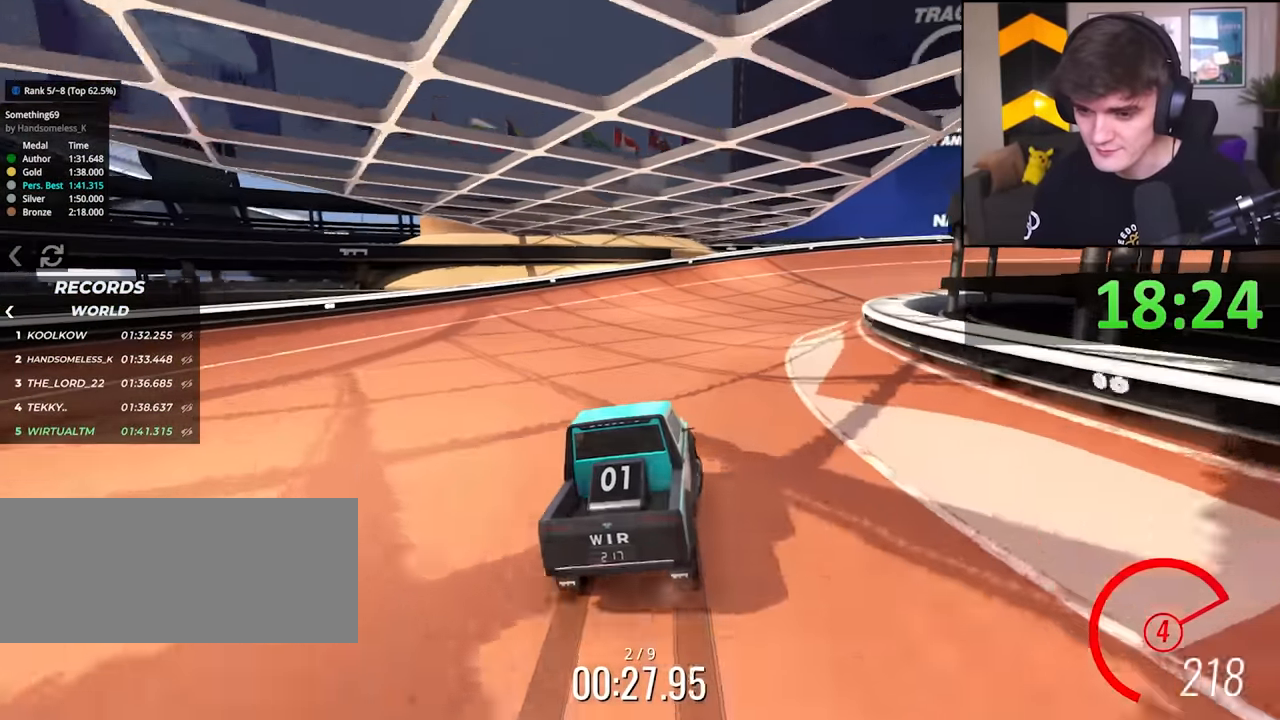
Gameplay with keyboard; each line is a JSON object with the keys held at the frame after it. "events" lists presses ("down") and releases ("up") of "brake", "down", "left", "right" and "up" between this image and that frame as [ms after this image, input, new state], when the widget could be followed in between. No other keys are recorded. Mouse input is not recorded. Key names are as the overlay labels them; some are game actions (e.g. jump) rather than physical keys.
{"keys": ["up"], "events": [[33, "right", "up"], [83, "right", "down"], [167, "right", "up"], [317, "right", "down"], [500, "right", "up"]]}
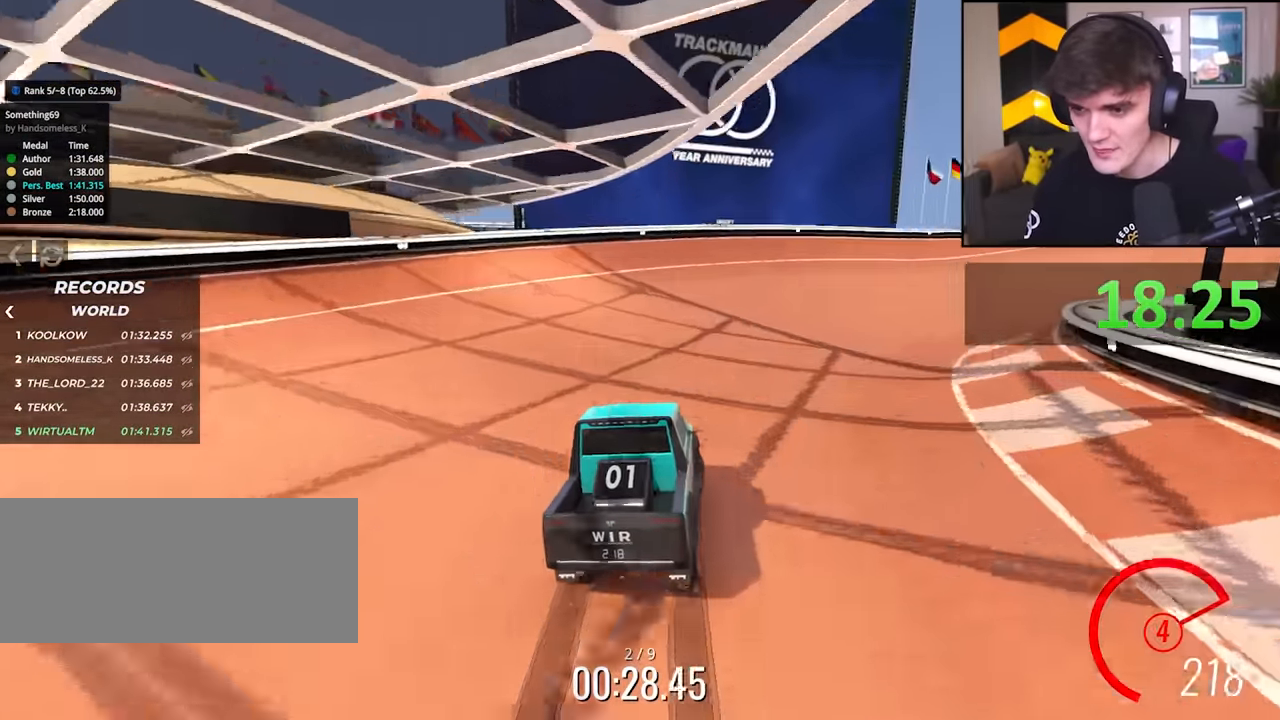
{"keys": ["right", "up"], "events": [[100, "right", "down"], [233, "right", "up"], [333, "right", "down"]]}
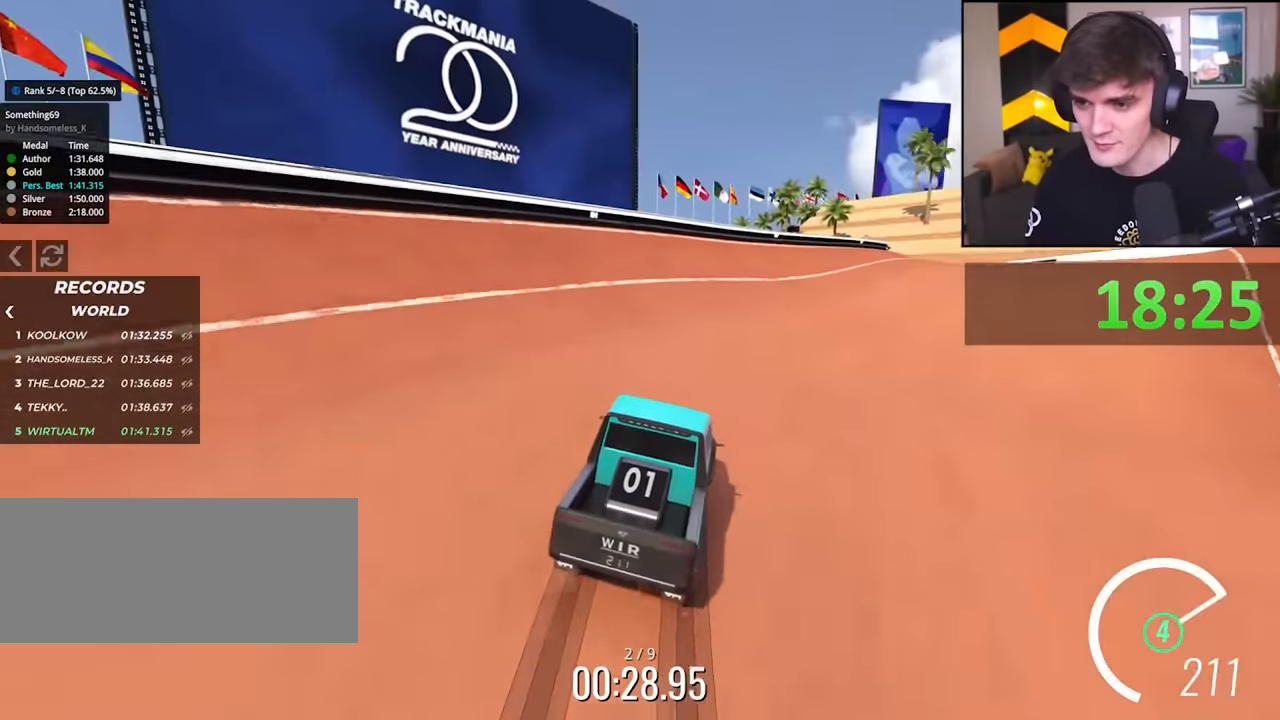
{"keys": ["right", "up"], "events": [[17, "right", "up"], [117, "right", "down"], [300, "right", "up"], [400, "right", "down"]]}
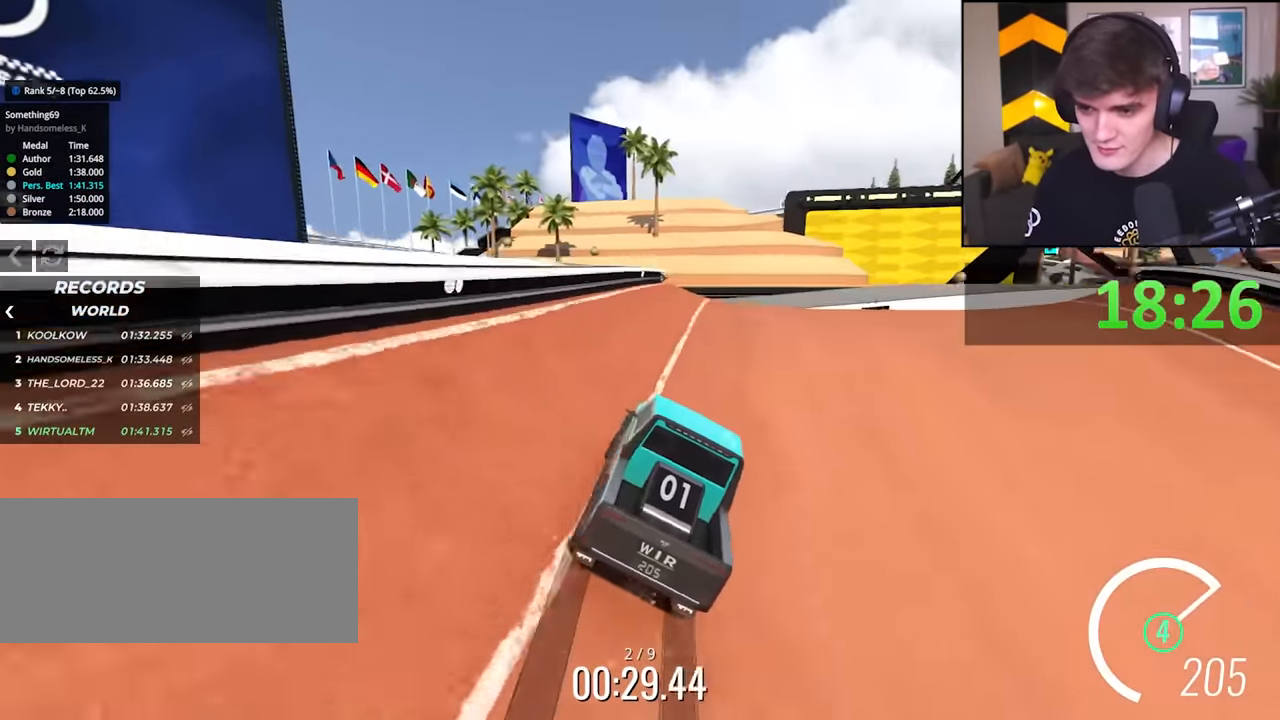
{"keys": ["right", "up"], "events": [[133, "right", "up"], [367, "right", "down"]]}
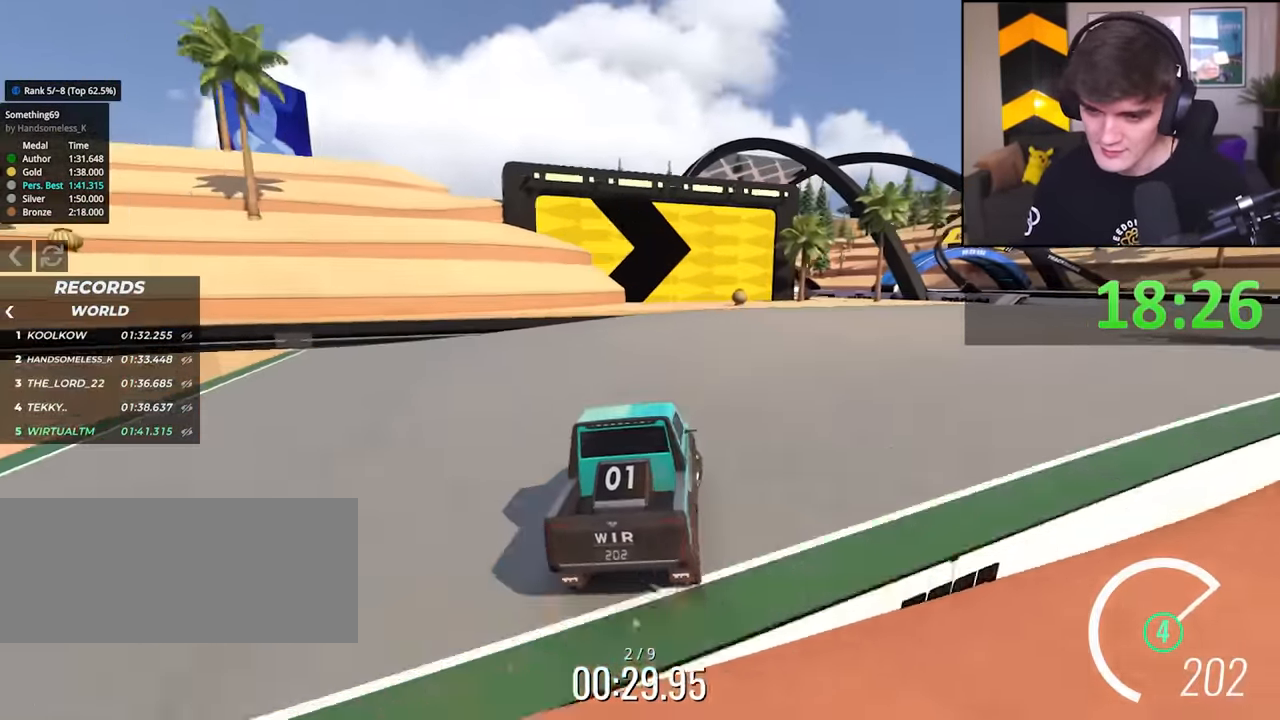
{"keys": ["up"], "events": [[383, "right", "up"]]}
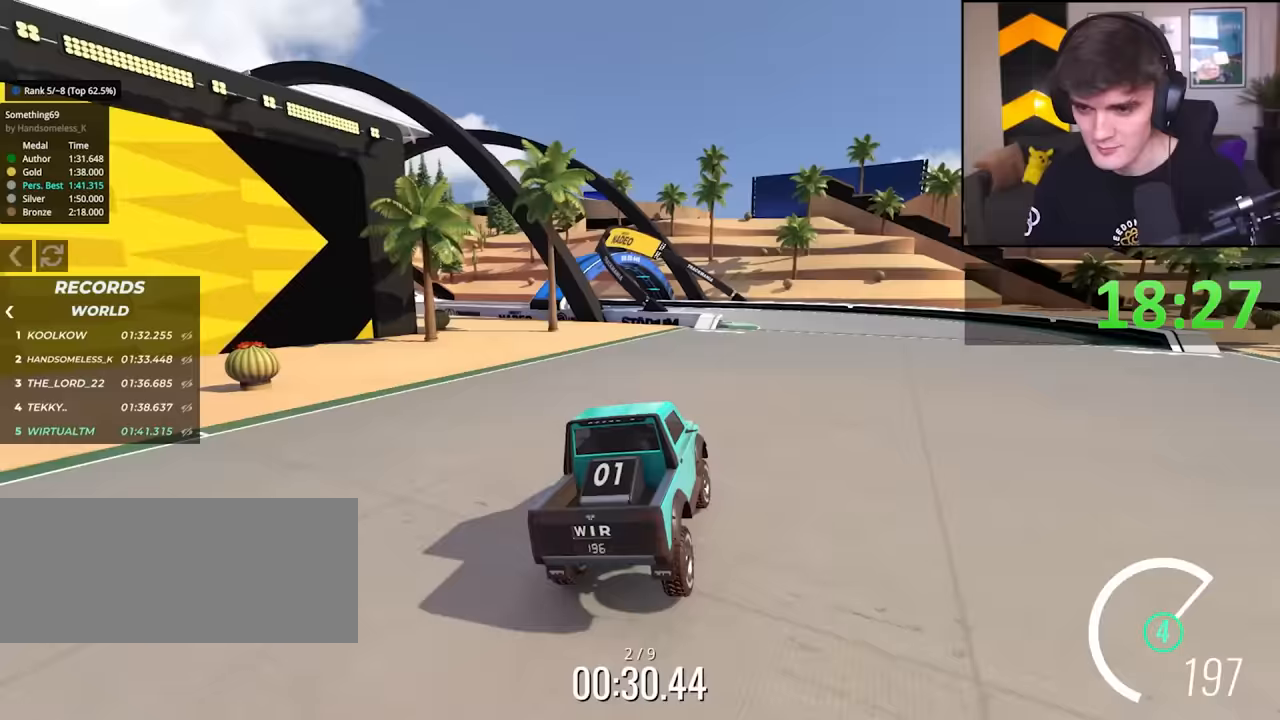
{"keys": ["left", "up"], "events": [[300, "left", "down"], [400, "left", "up"], [433, "left", "down"]]}
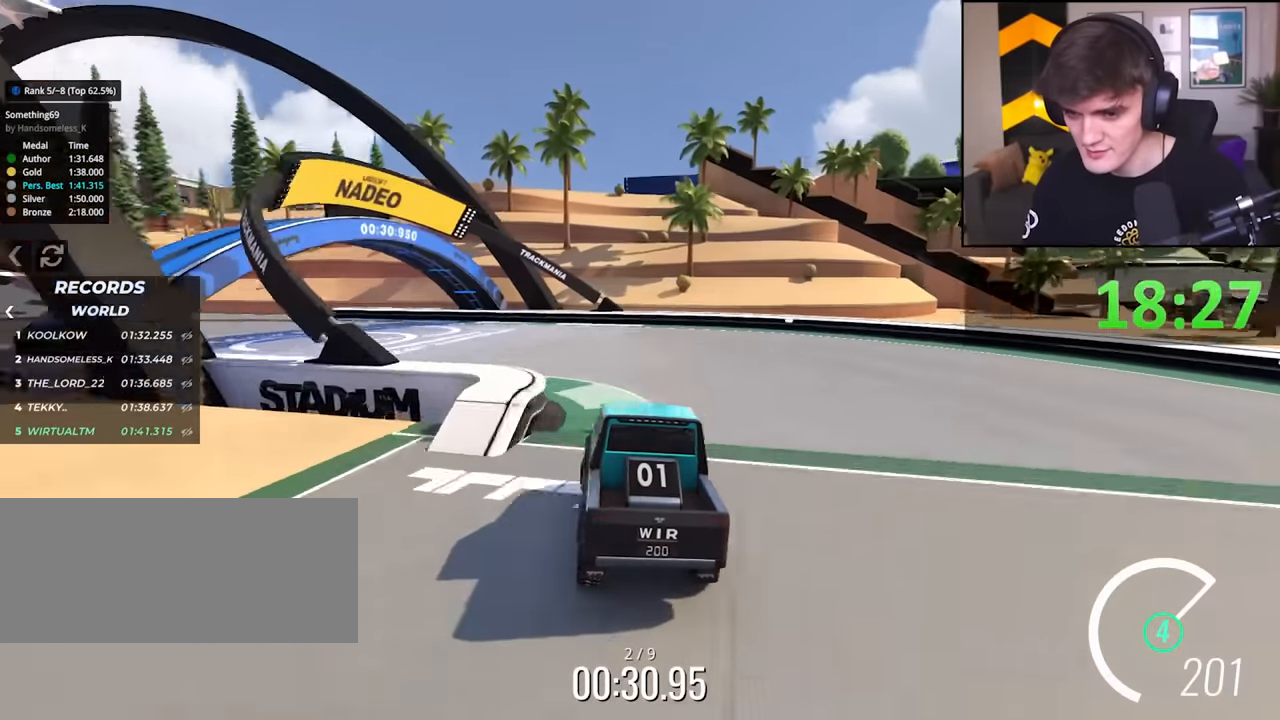
{"keys": ["left", "up"], "events": [[33, "left", "up"], [133, "left", "down"], [217, "left", "up"], [267, "left", "down"]]}
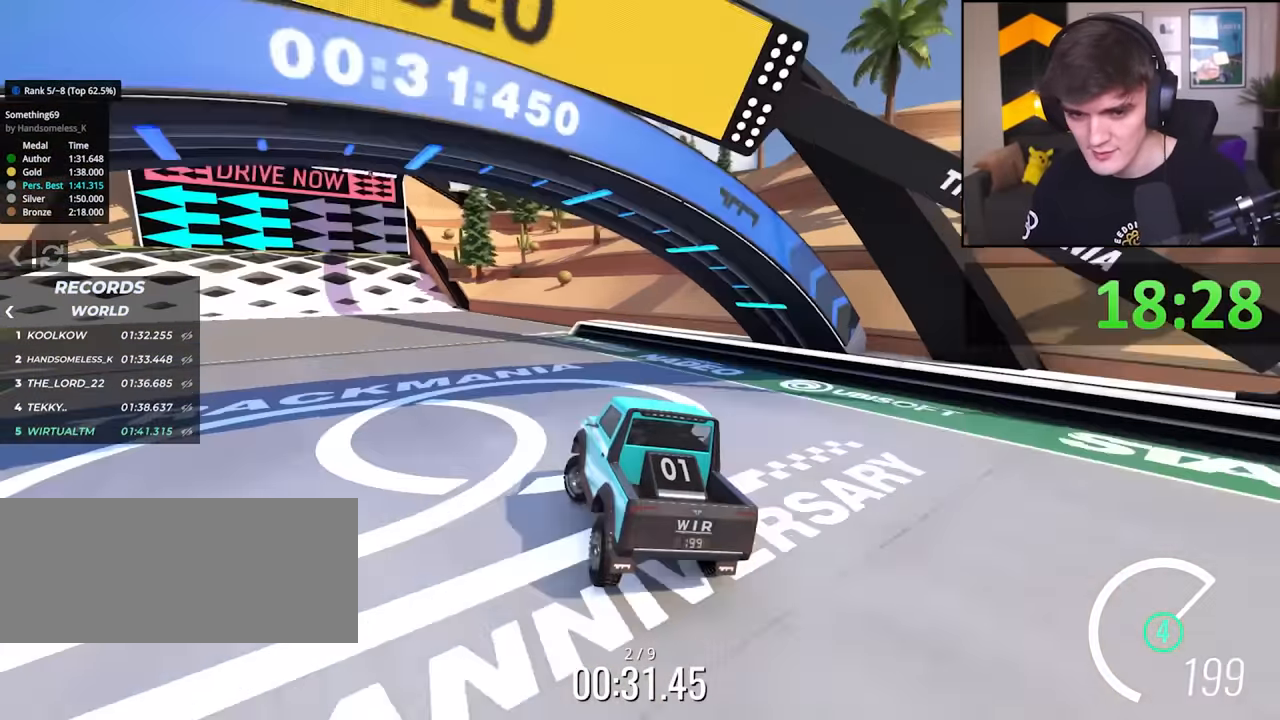
{"keys": ["left", "up"], "events": []}
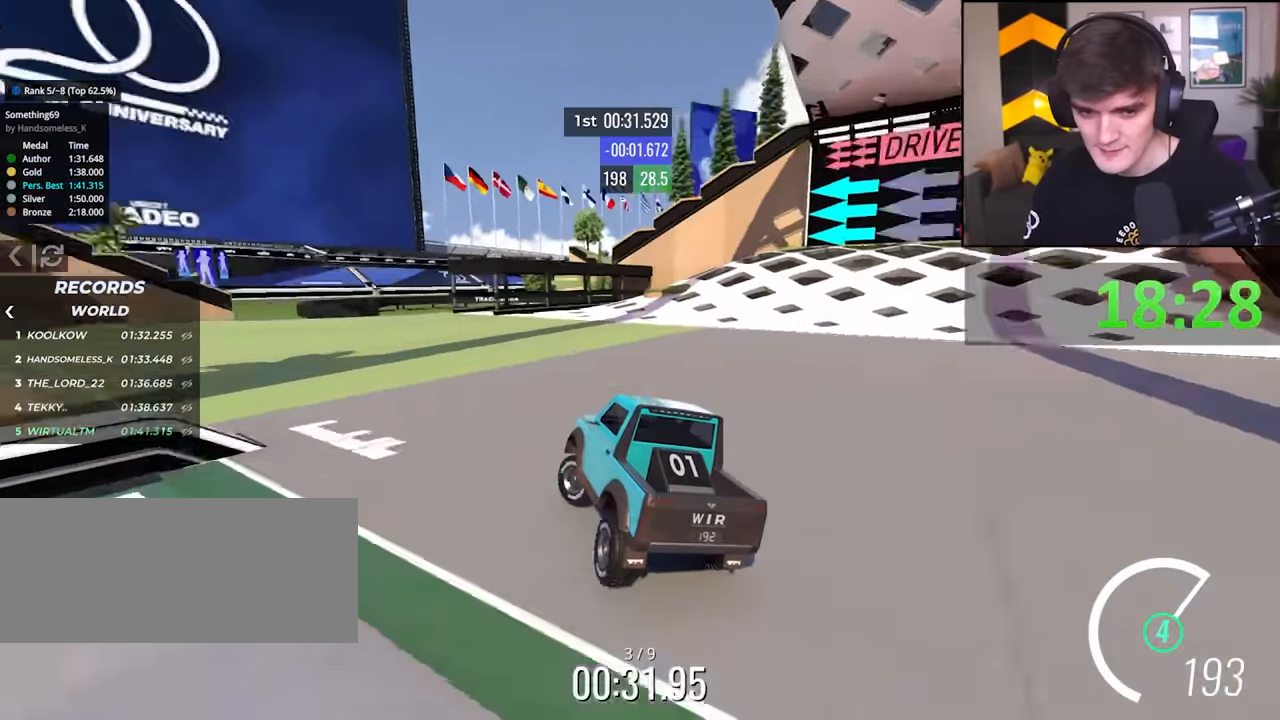
{"keys": ["up"], "events": [[250, "left", "up"], [350, "right", "down"], [400, "right", "up"]]}
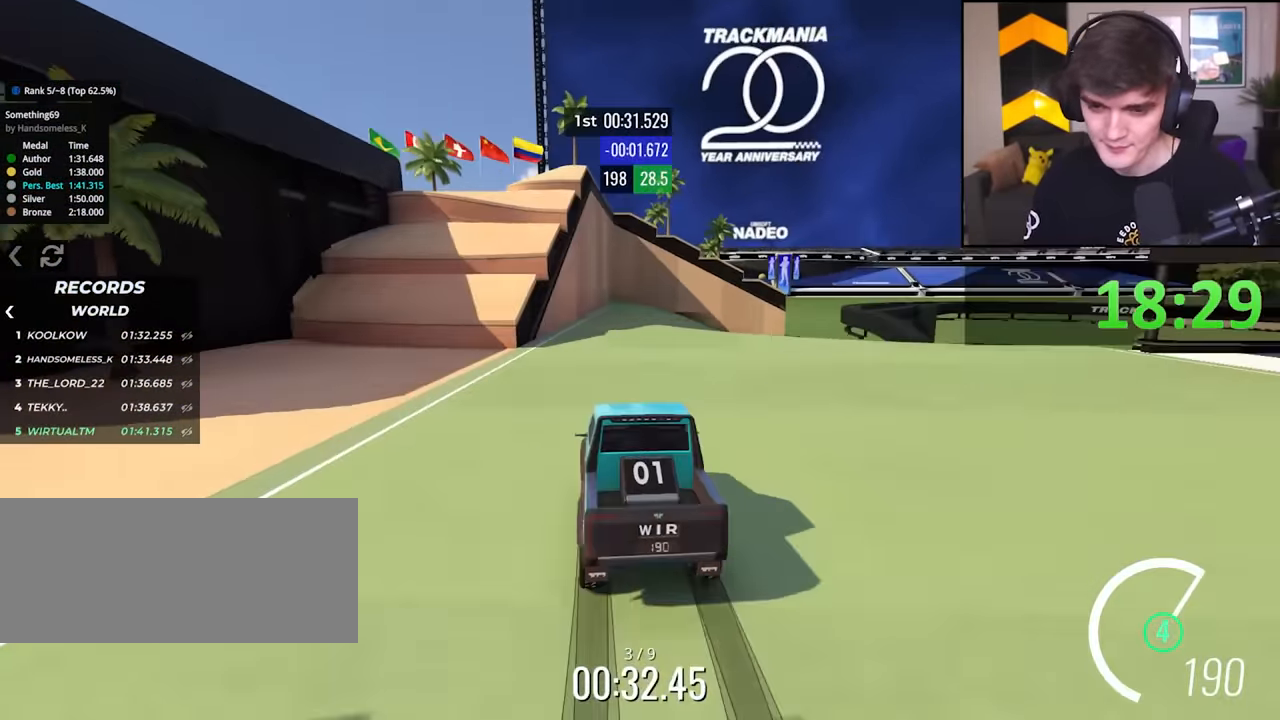
{"keys": ["up"], "events": [[217, "right", "down"], [317, "right", "up"], [417, "right", "down"], [500, "right", "up"]]}
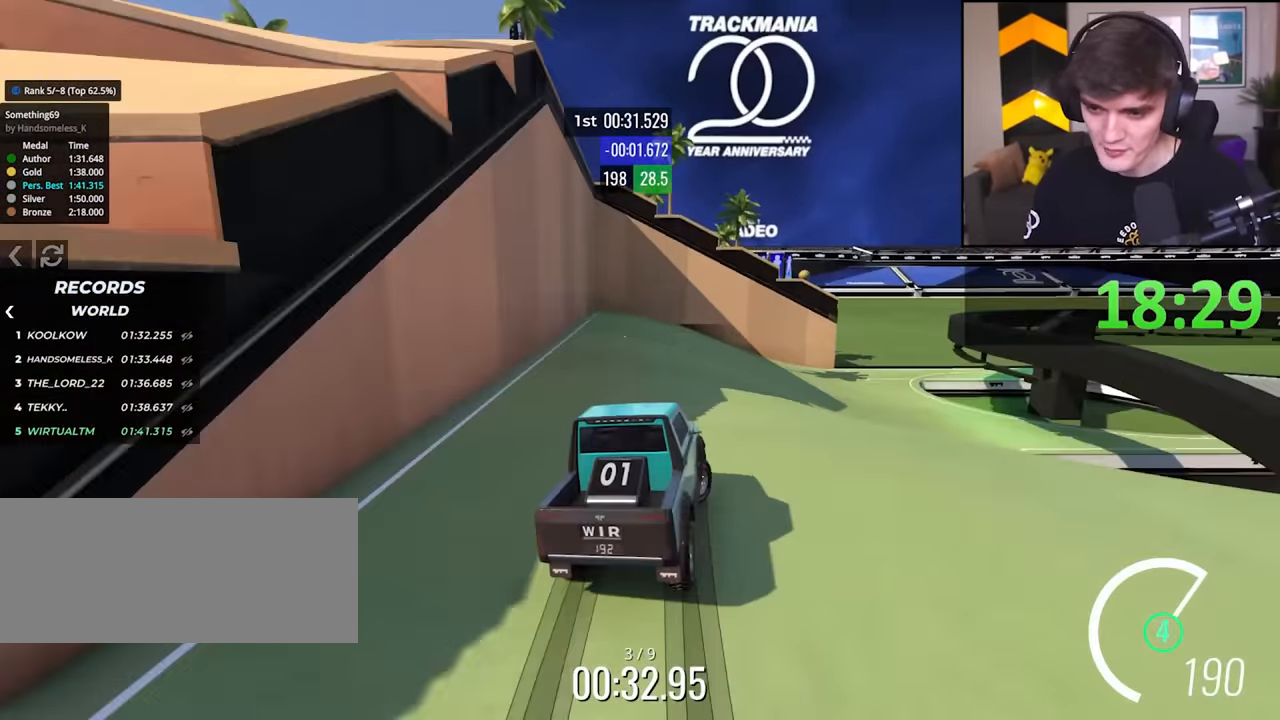
{"keys": ["right", "up"], "events": [[100, "right", "down"], [283, "right", "up"], [433, "right", "down"]]}
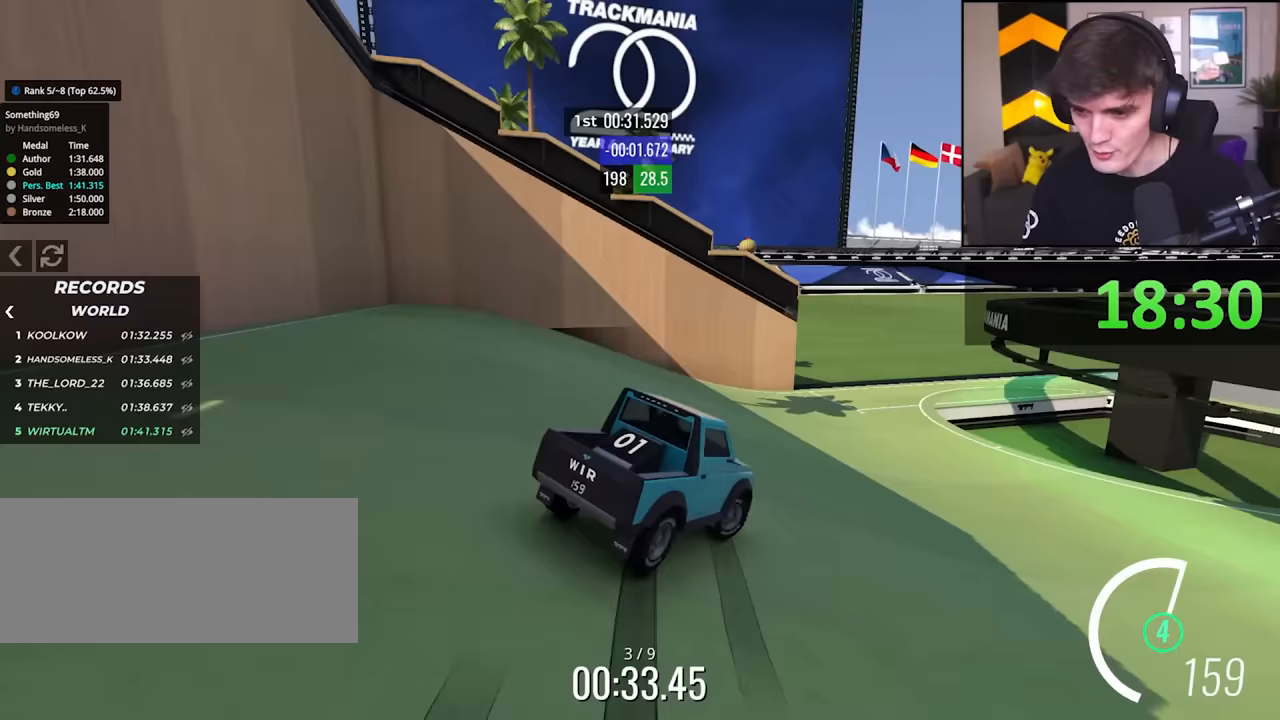
{"keys": ["up"], "events": [[67, "right", "up"], [300, "left", "down"], [400, "left", "up"]]}
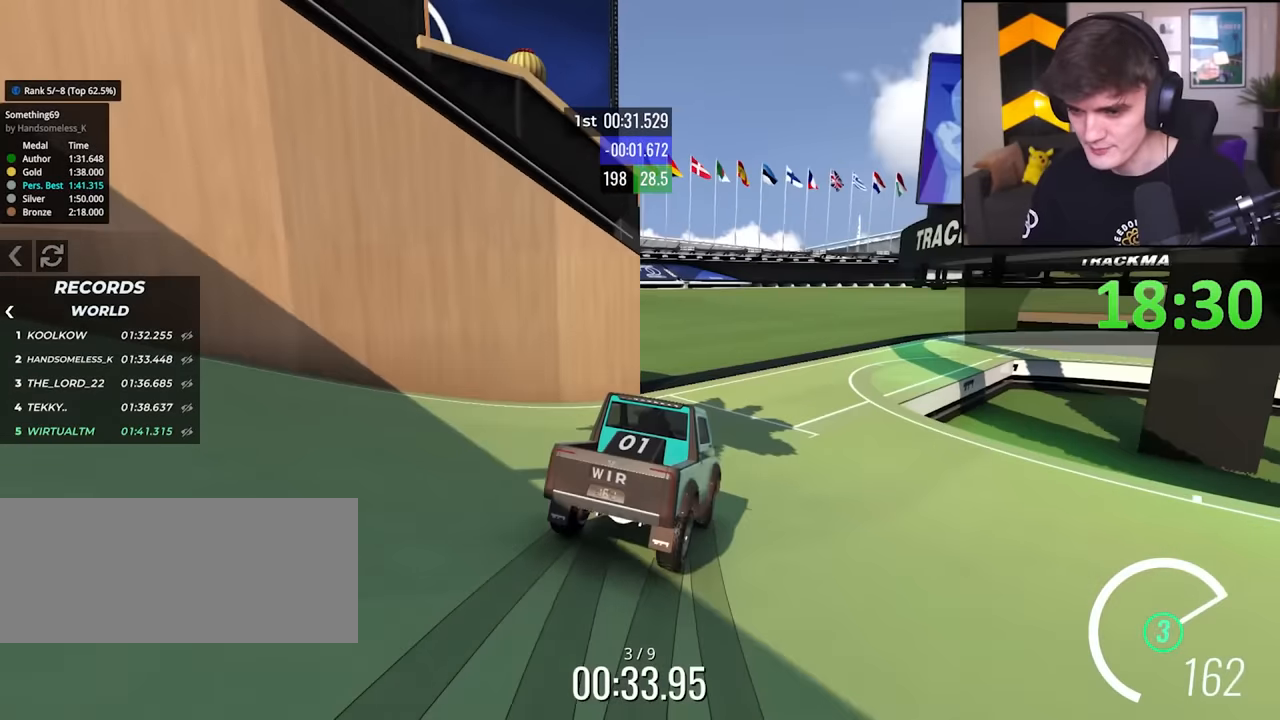
{"keys": ["right", "up"], "events": [[83, "right", "down"], [183, "right", "up"], [317, "right", "down"]]}
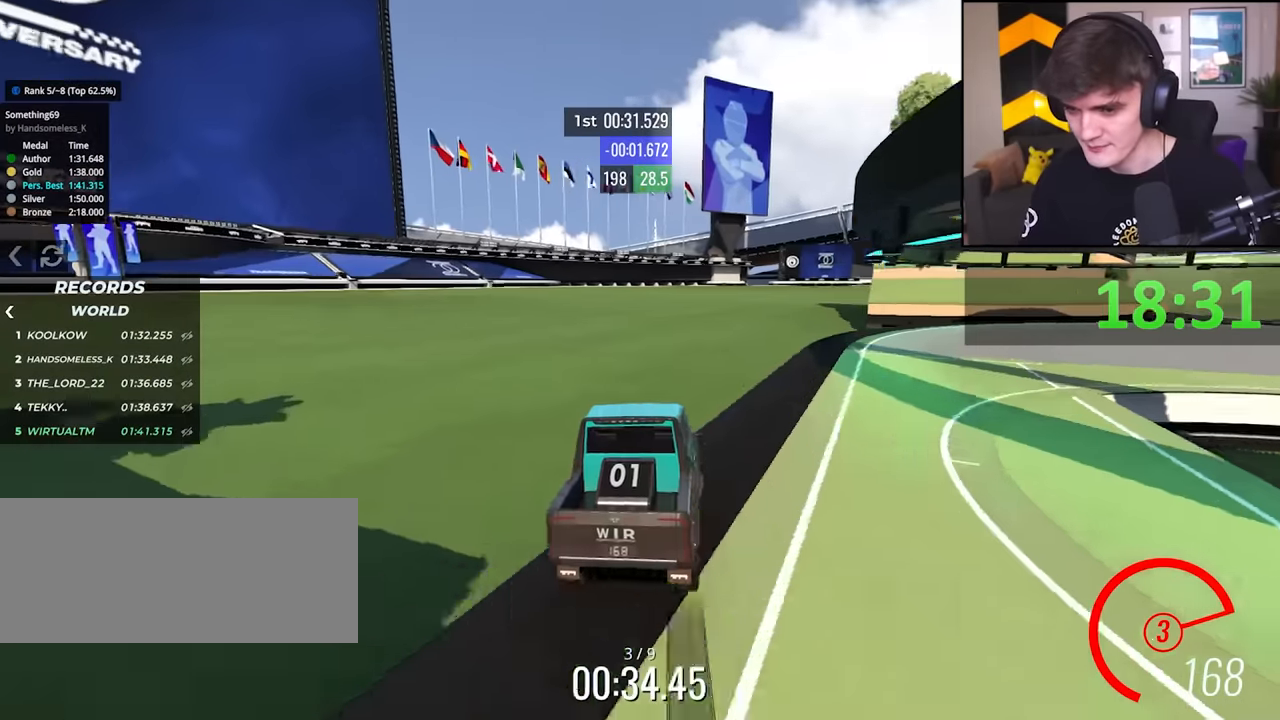
{"keys": ["up"], "events": [[283, "right", "up"]]}
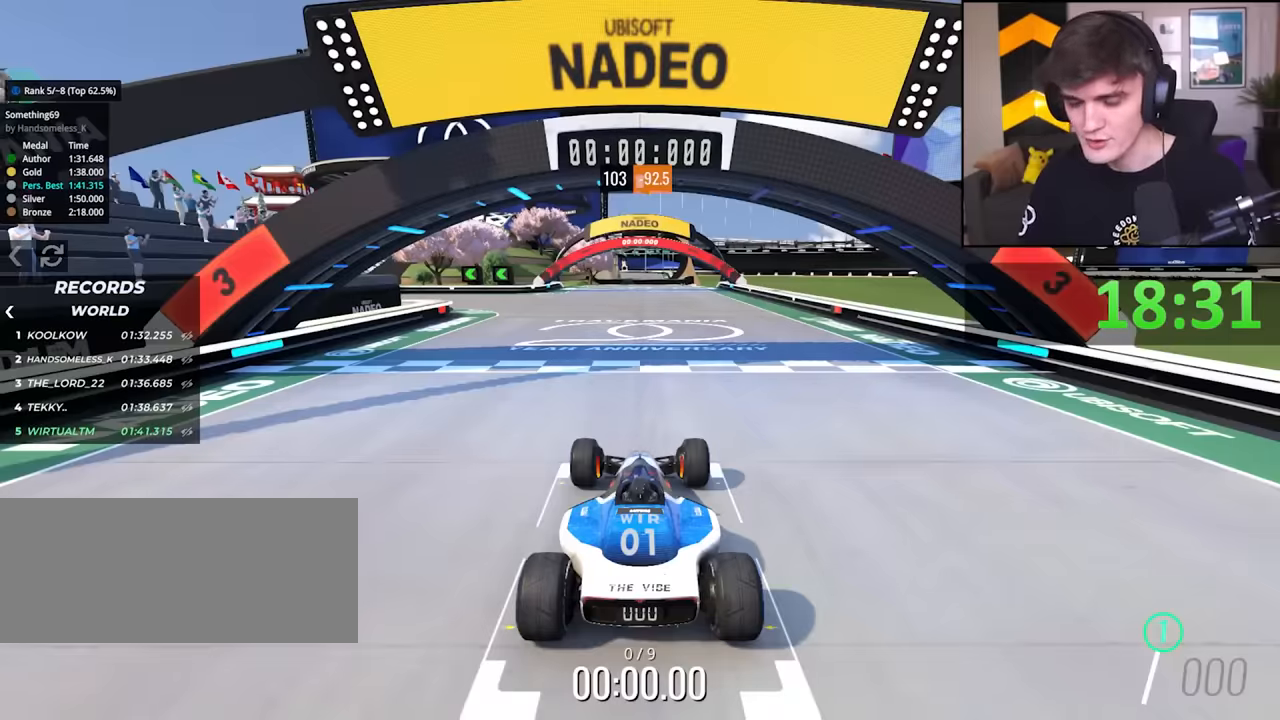
{"keys": ["up"], "events": []}
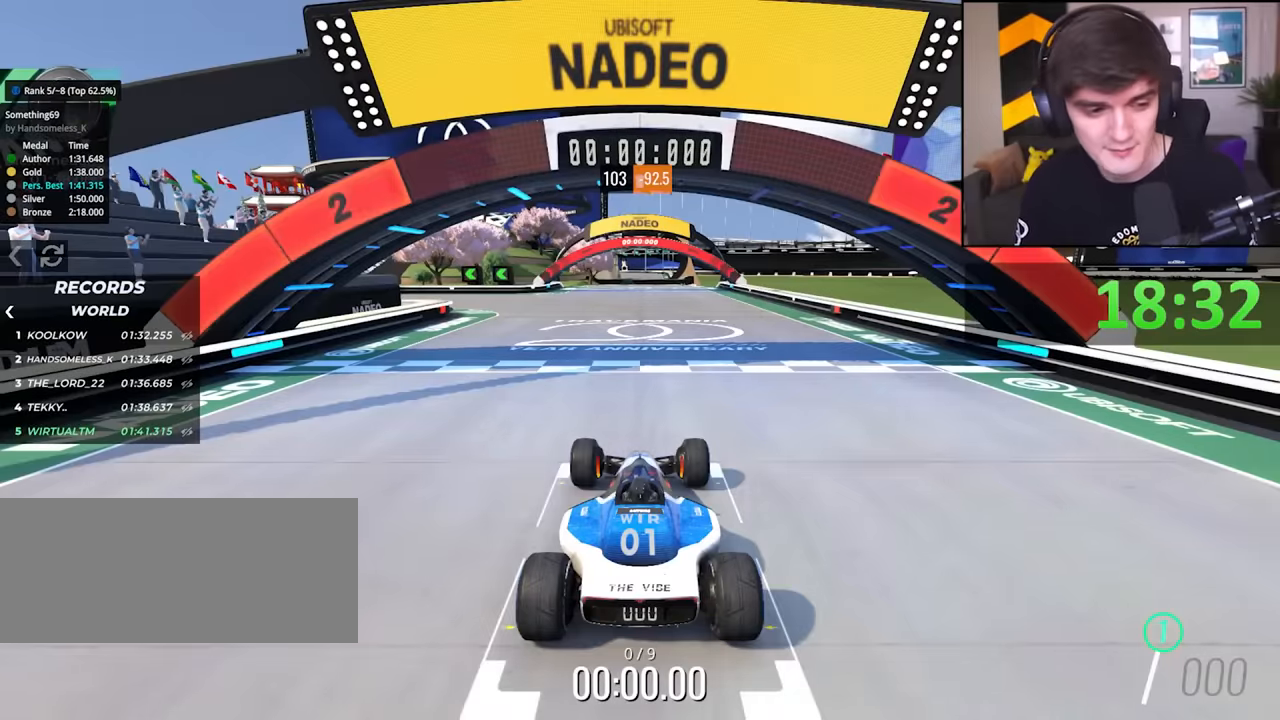
{"keys": ["right", "up"], "events": [[183, "right", "down"], [333, "right", "up"], [417, "right", "down"]]}
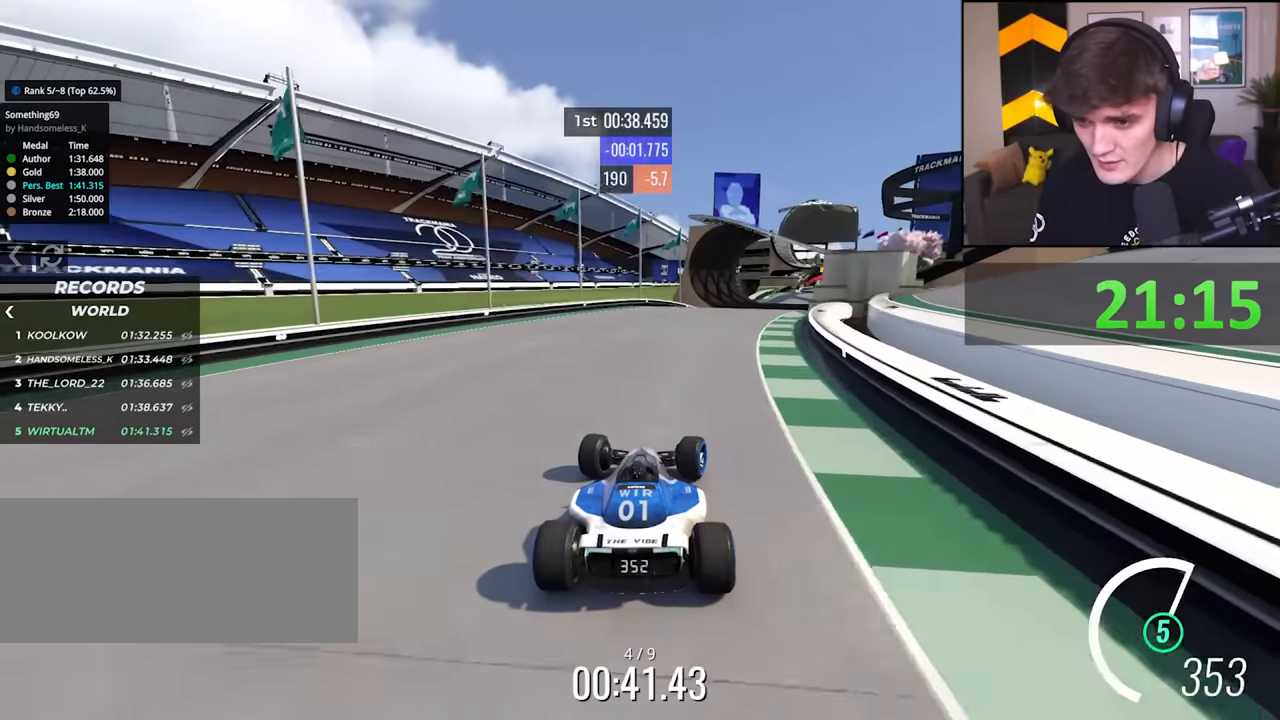
{"keys": ["up"], "events": [[250, "right", "up"]]}
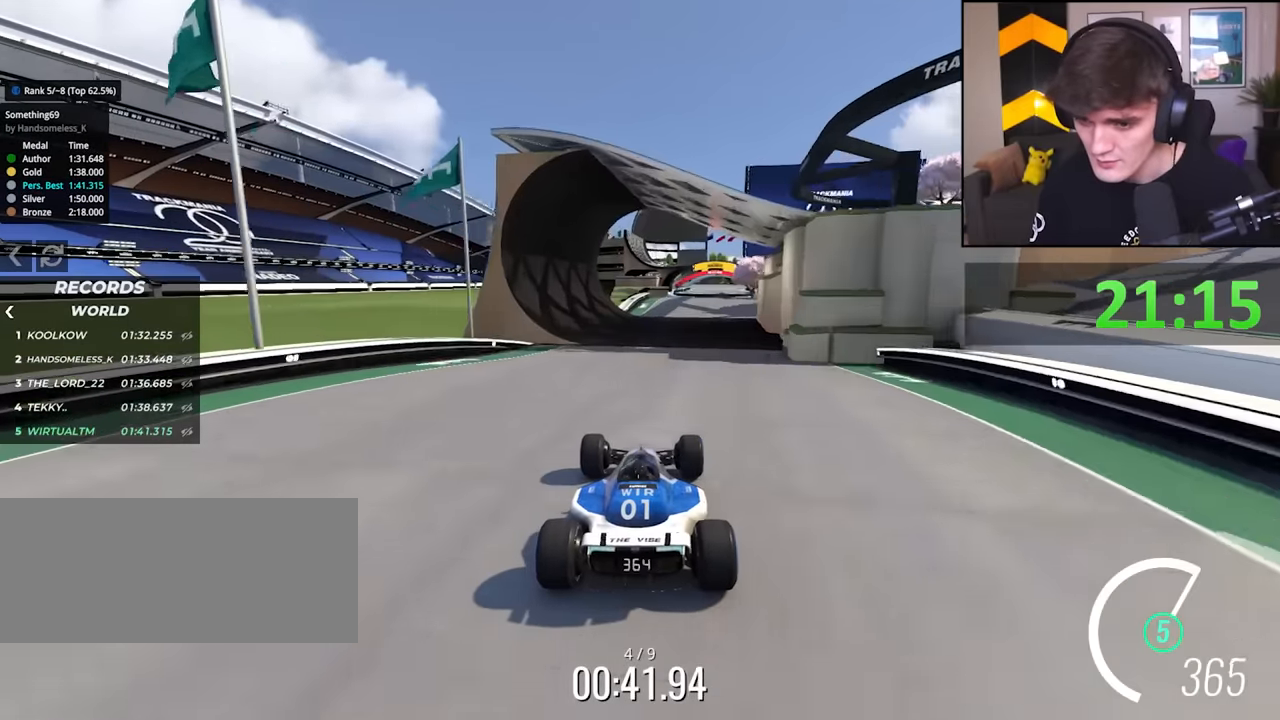
{"keys": ["up"], "events": [[417, "right", "down"], [500, "right", "up"]]}
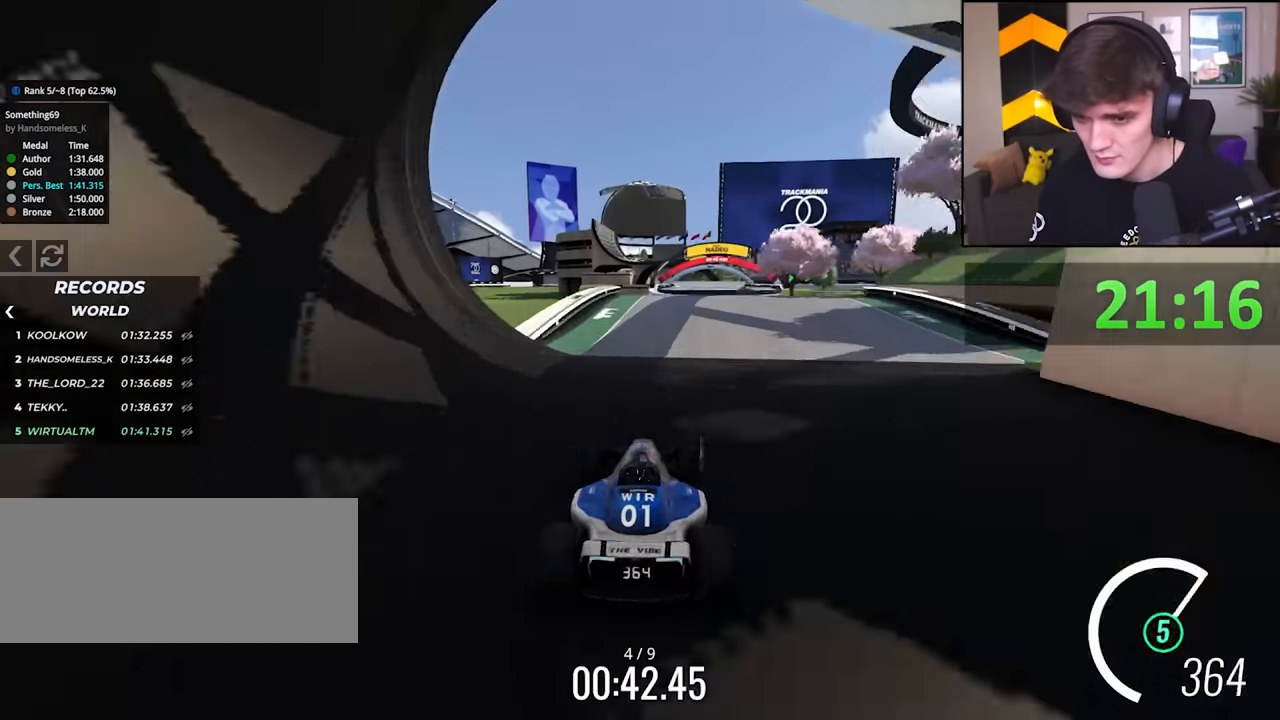
{"keys": ["up"], "events": []}
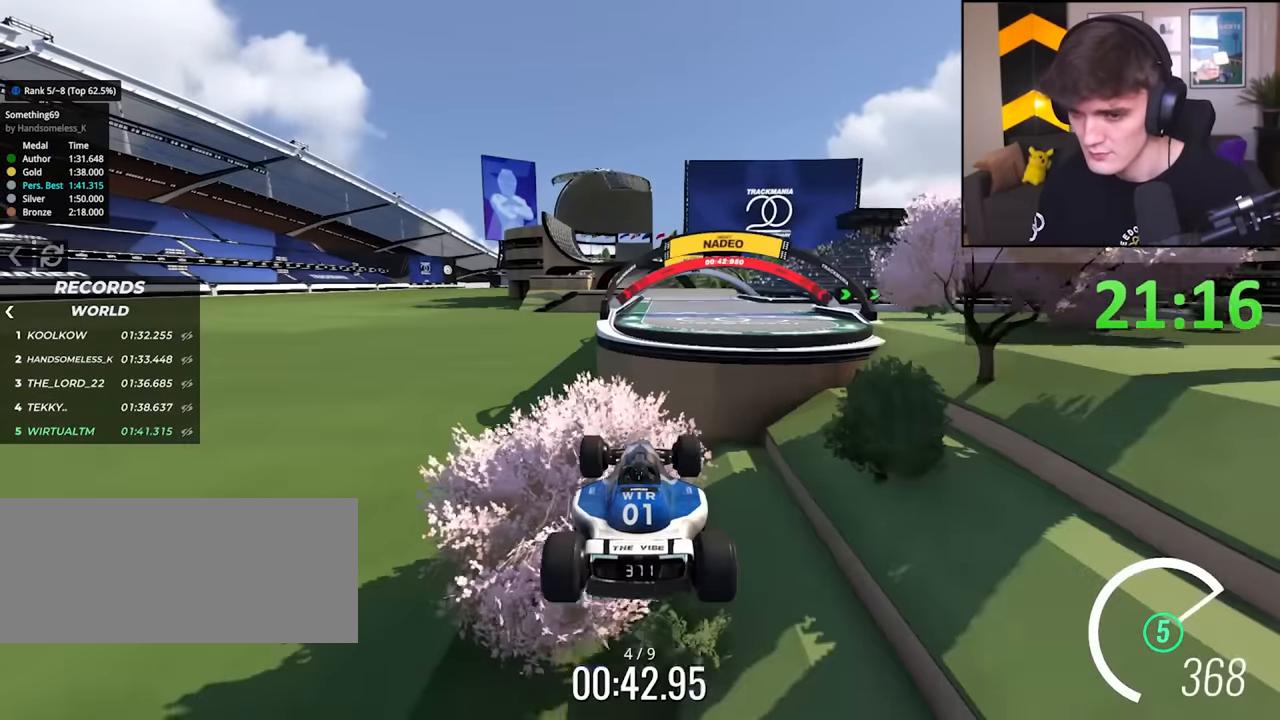
{"keys": ["up"], "events": [[200, "brake", "down"], [250, "brake", "up"]]}
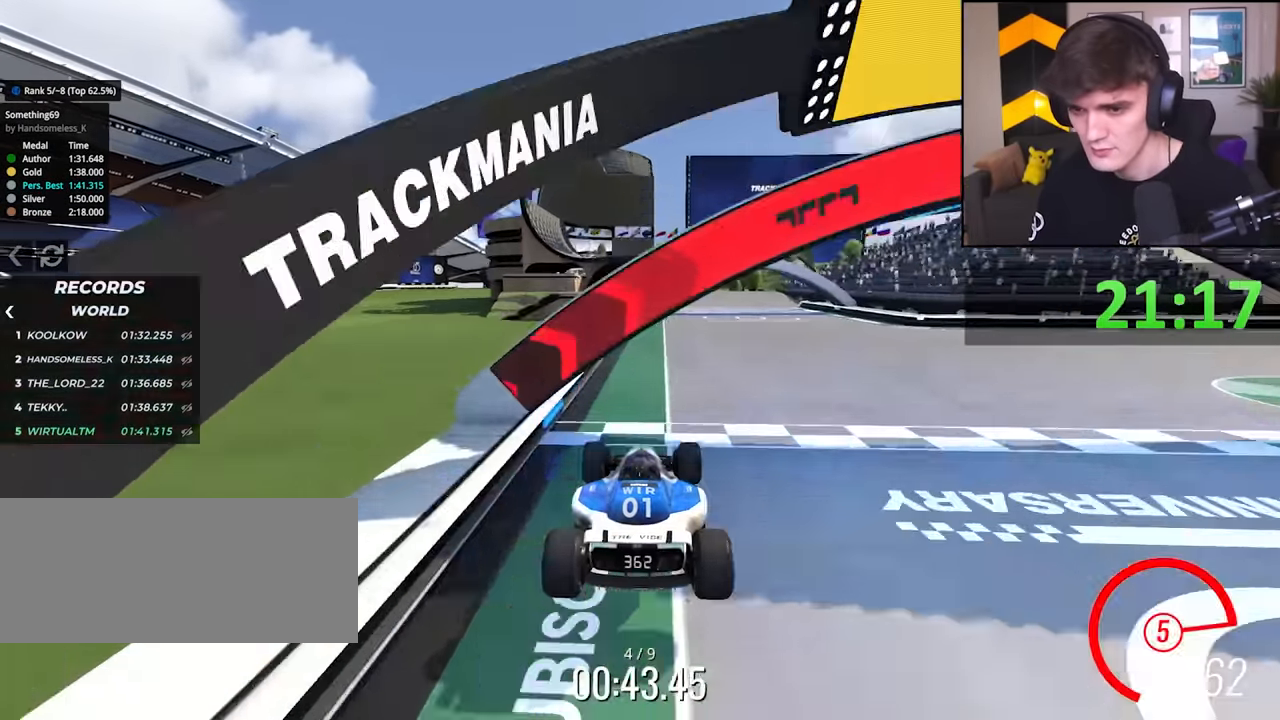
{"keys": ["right", "up"], "events": [[33, "right", "down"], [317, "right", "up"], [400, "right", "down"]]}
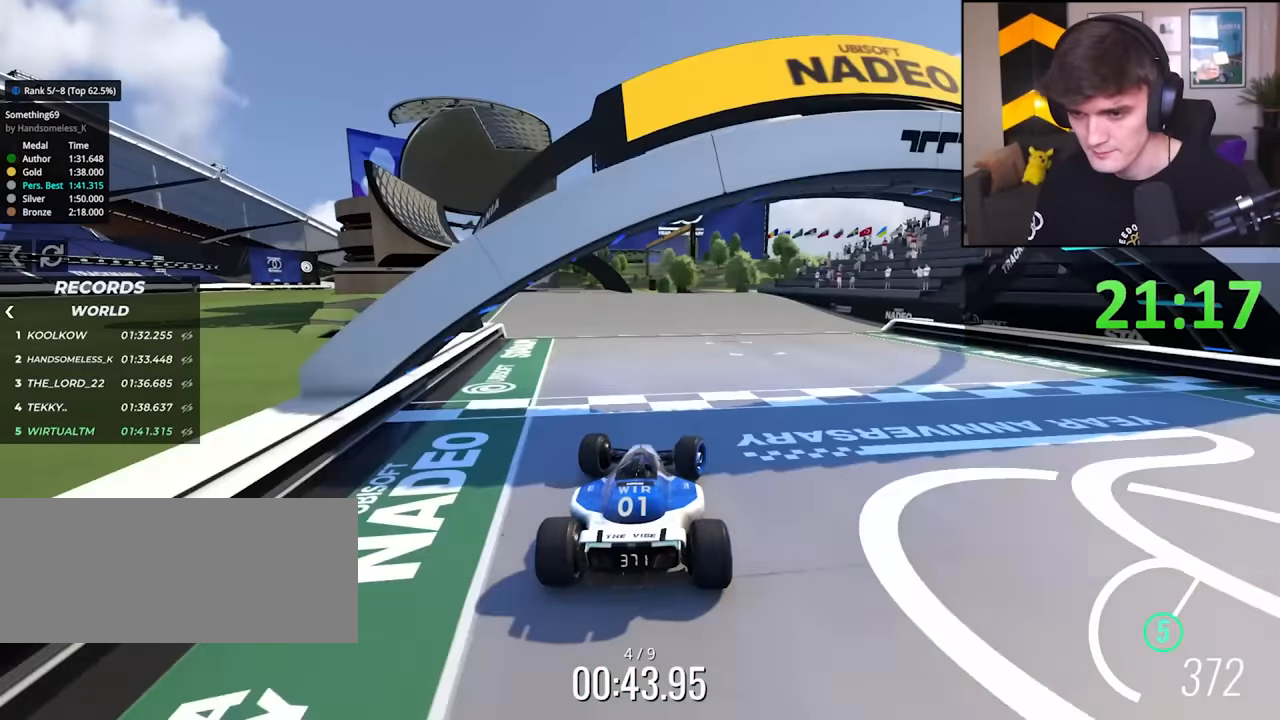
{"keys": ["up"], "events": [[233, "right", "up"], [283, "right", "down"], [417, "right", "up"]]}
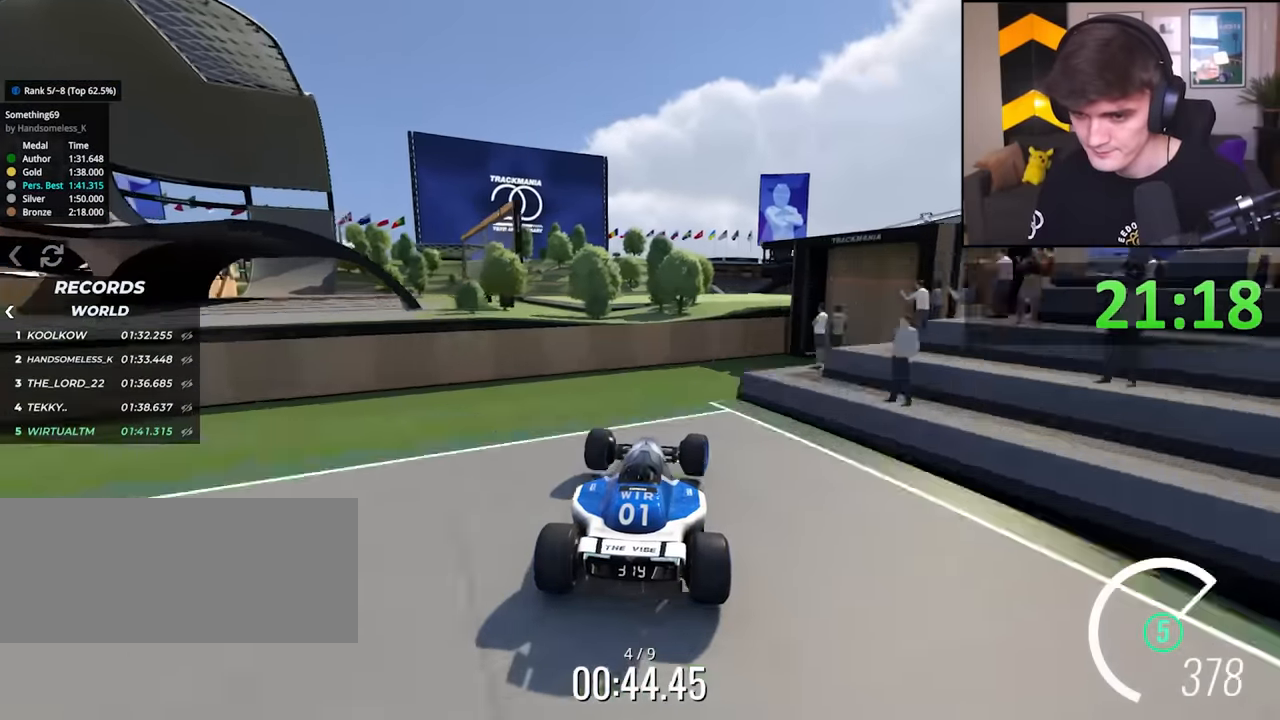
{"keys": ["left", "up"], "events": [[150, "left", "down"], [433, "brake", "down"], [483, "brake", "up"]]}
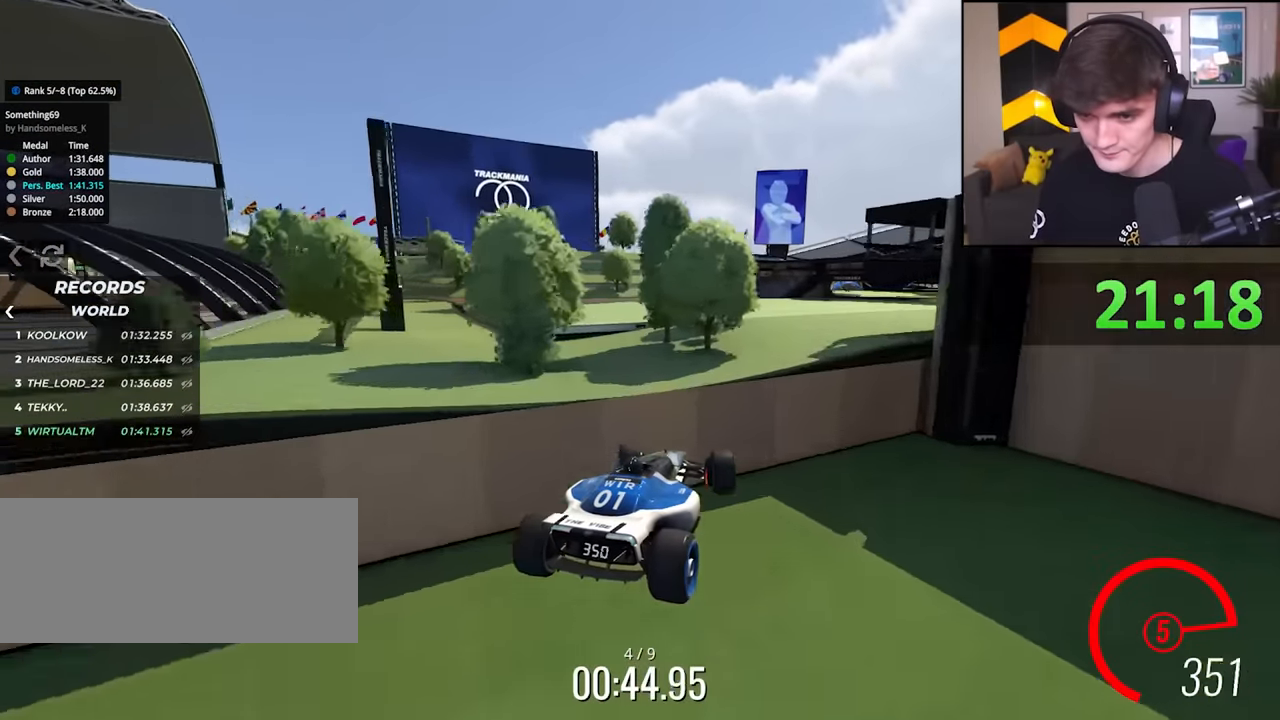
{"keys": ["up"], "events": [[33, "left", "up"], [267, "right", "down"], [500, "right", "up"]]}
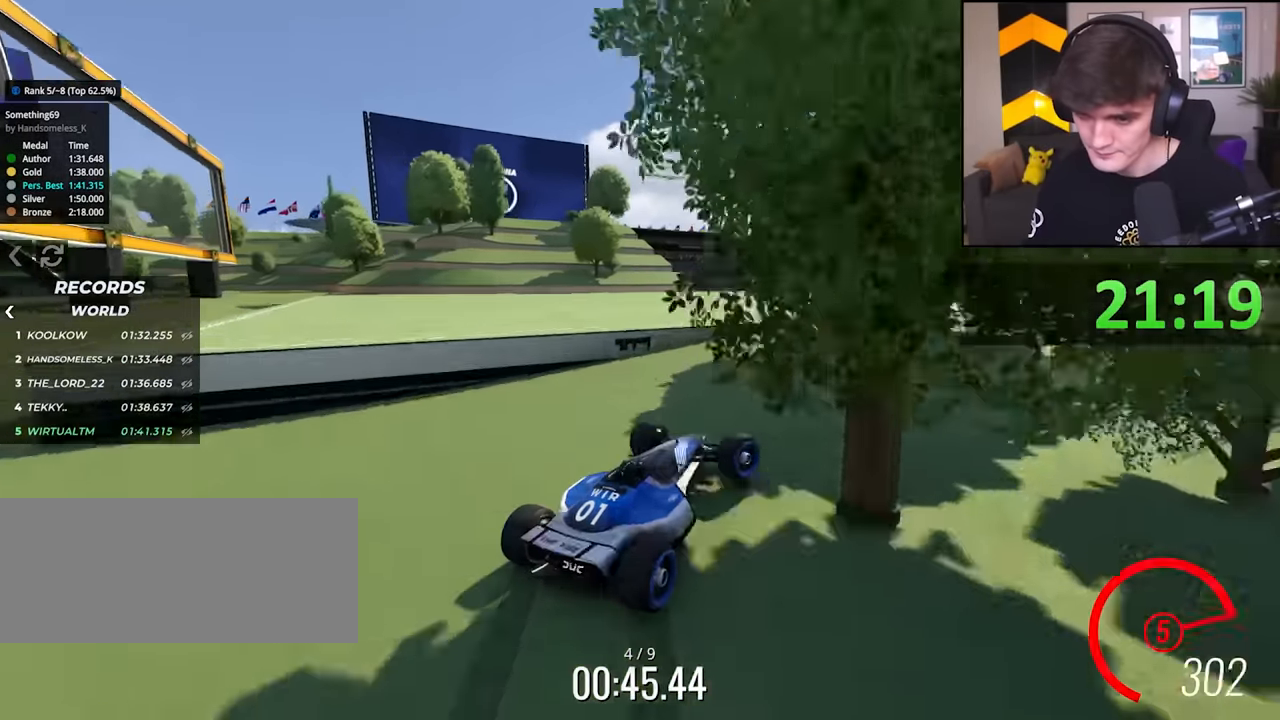
{"keys": ["left", "up"], "events": [[50, "left", "down"], [100, "brake", "down"], [467, "brake", "up"]]}
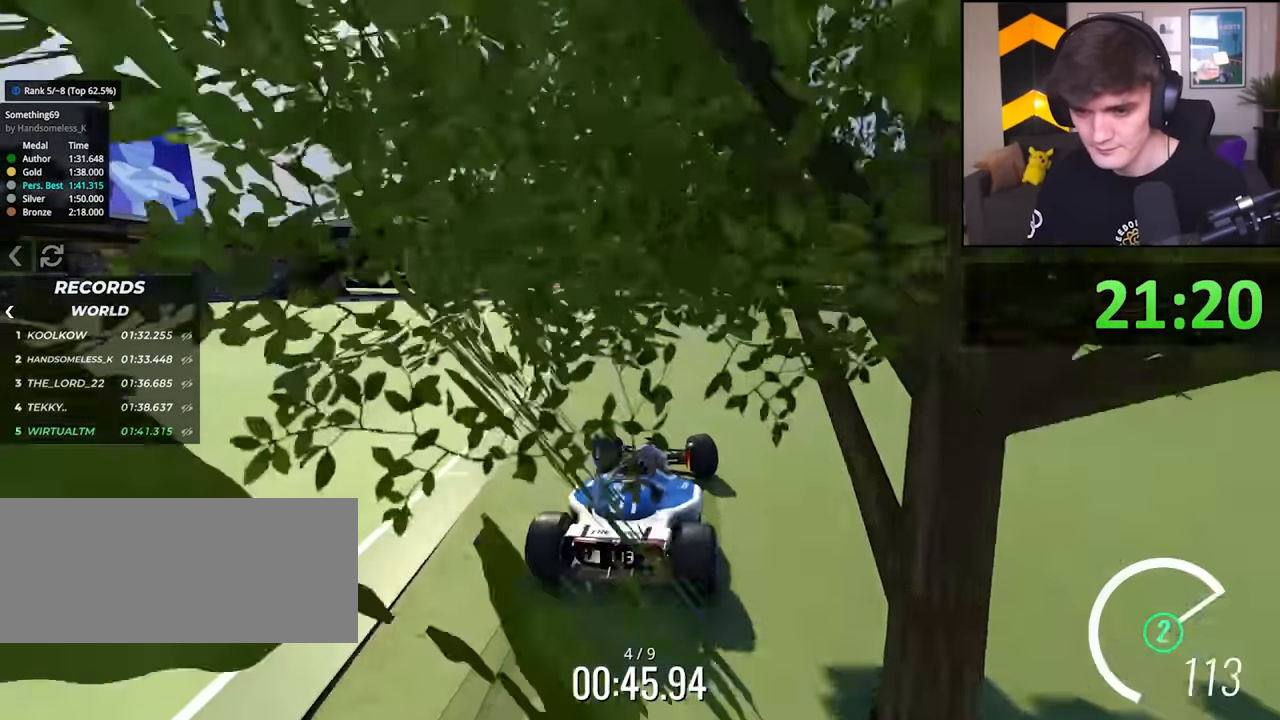
{"keys": ["up"], "events": [[150, "left", "up"], [250, "right", "down"], [300, "right", "up"]]}
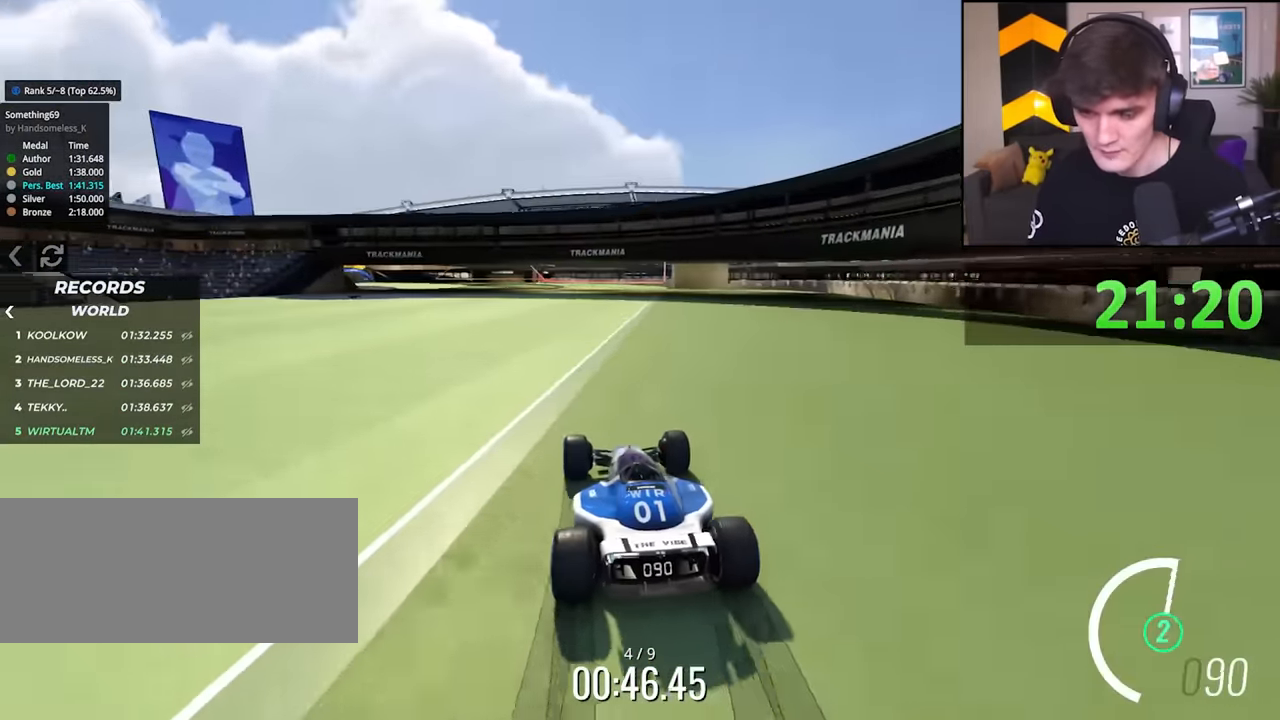
{"keys": ["up"], "events": [[83, "left", "down"], [217, "left", "up"], [417, "right", "down"], [450, "right", "up"]]}
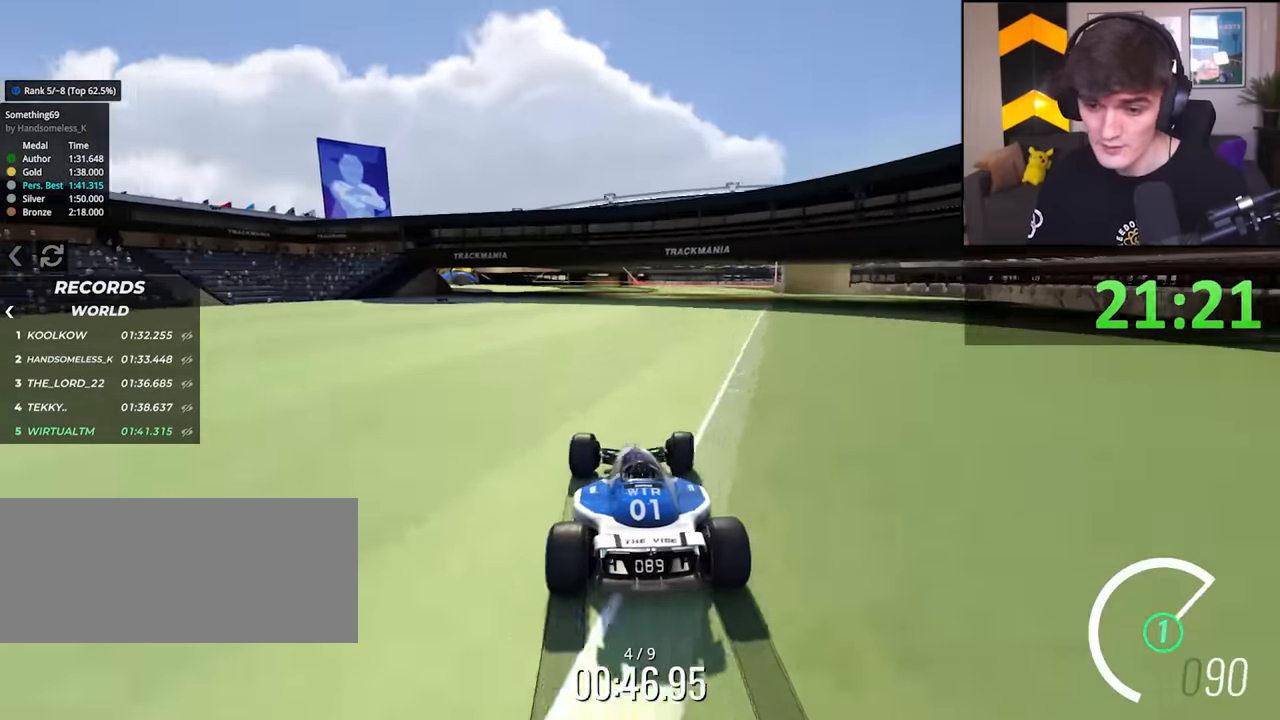
{"keys": ["up"], "events": []}
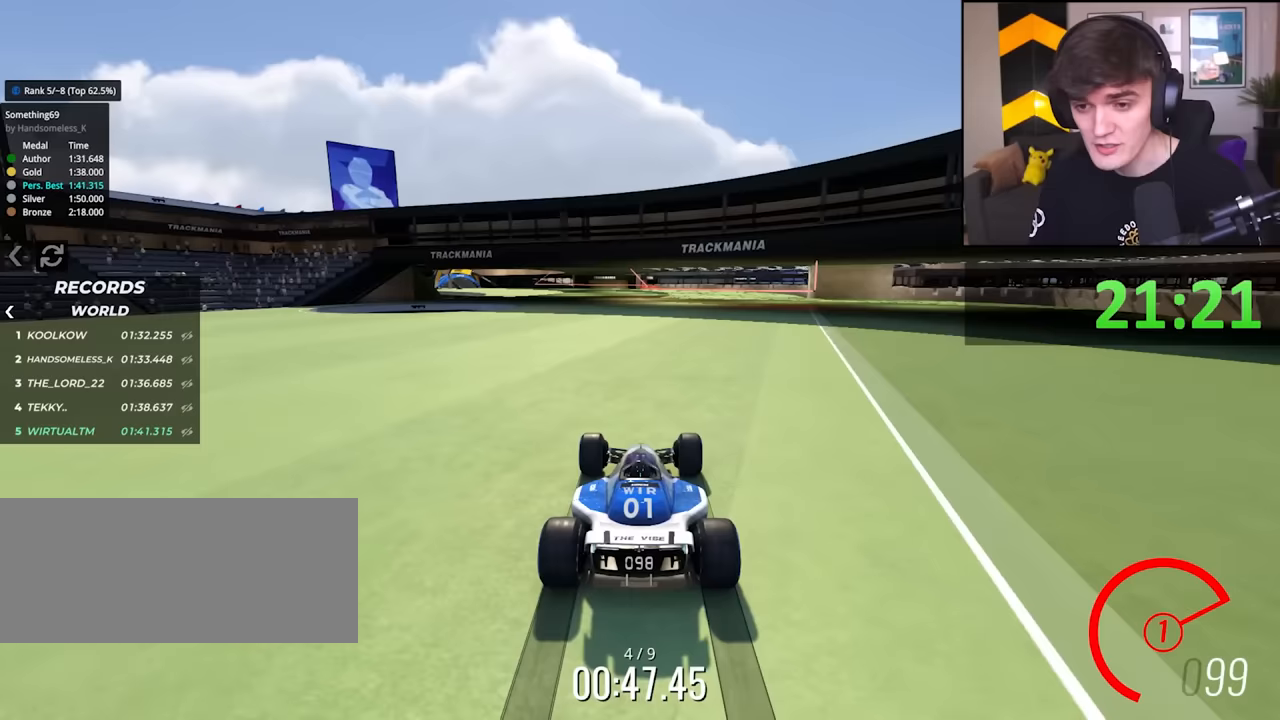
{"keys": ["up"], "events": []}